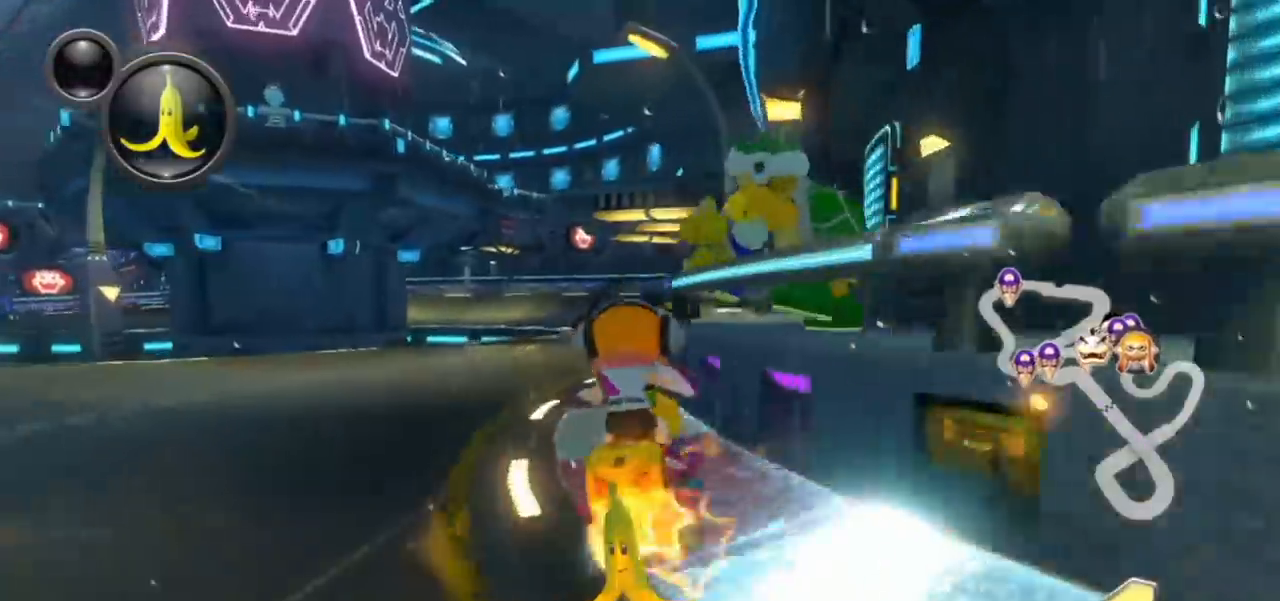
Gameplay with a controller (Nintendo layout); each line is a JSON object with the inputs held at the frame after it. "events" lists button and stick changes between this image and that frame as [ms after this image, input, new state], when the widget could be followed in between. Not read: HOME L3 R3 START.
{"buttons": ["A", "X", "L1", "R1"], "left_stick": "left", "events": [[183, "left_stick", "left"], [400, "X", "down"]]}
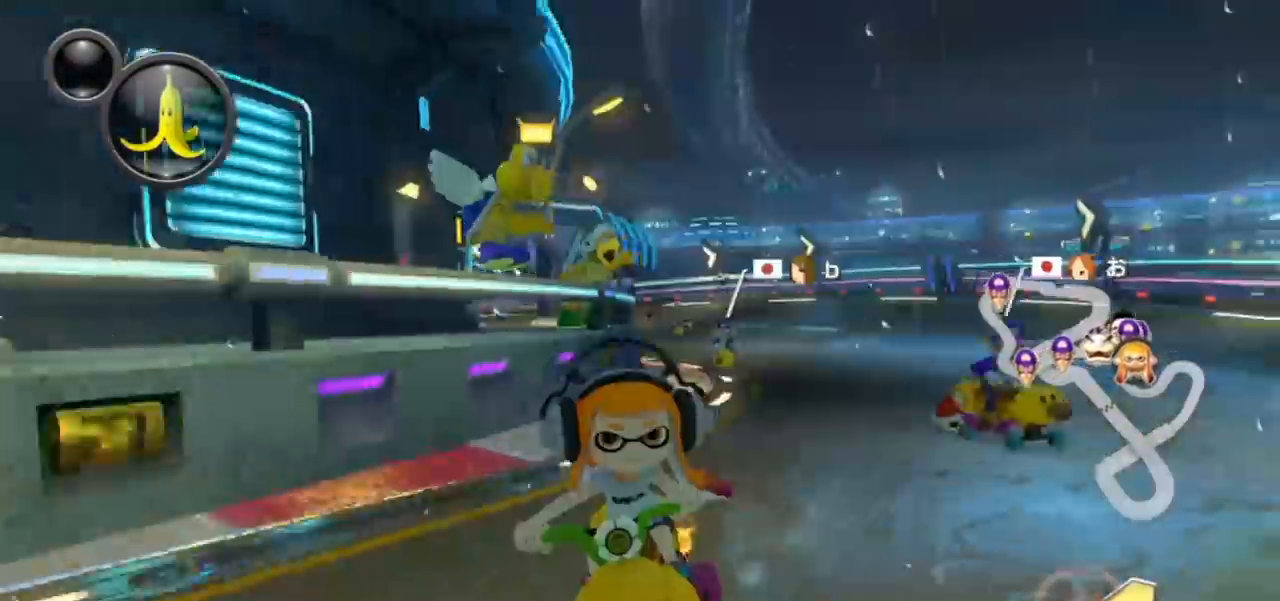
{"buttons": ["A", "L1", "R1"], "left_stick": "left", "events": [[50, "left_stick", "down-right"], [83, "X", "up"], [167, "left_stick", "left"]]}
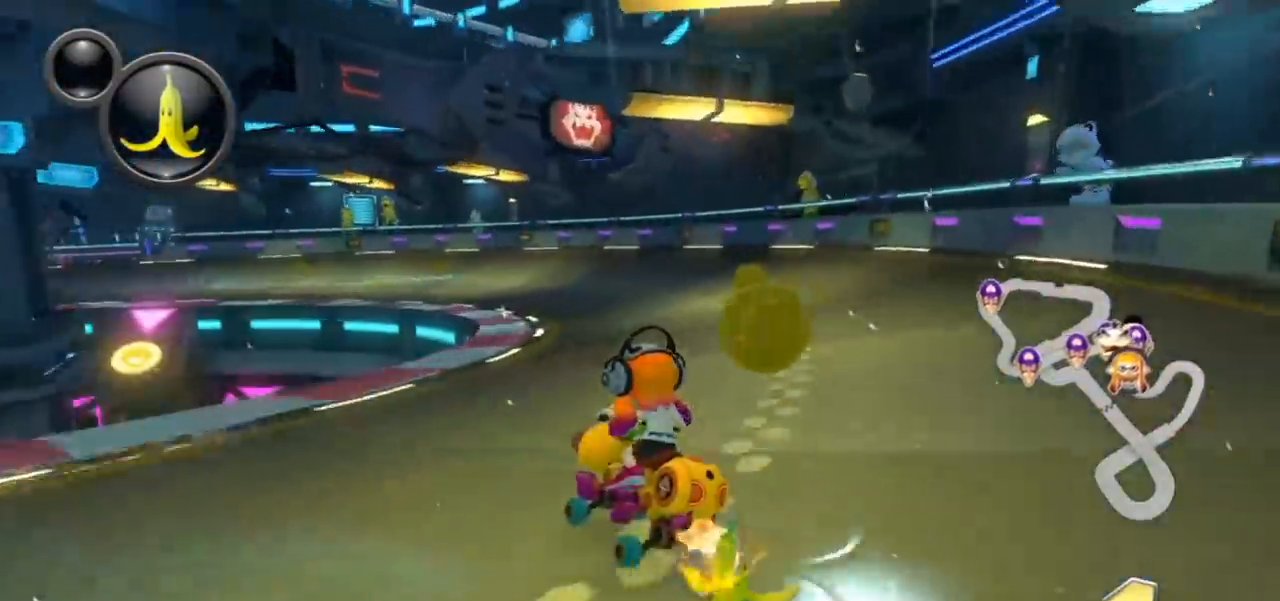
{"buttons": ["A", "L1", "R1"], "left_stick": "left", "events": []}
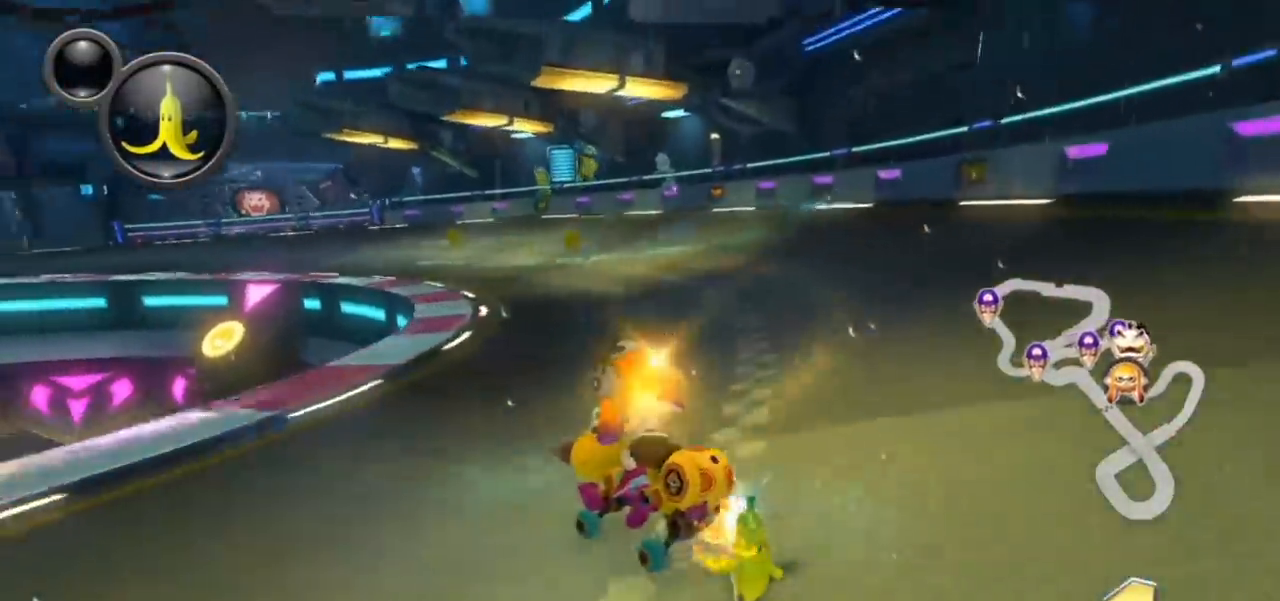
{"buttons": ["A", "L1", "R1"], "left_stick": "left", "events": [[333, "left_stick", "right"], [467, "left_stick", "left"]]}
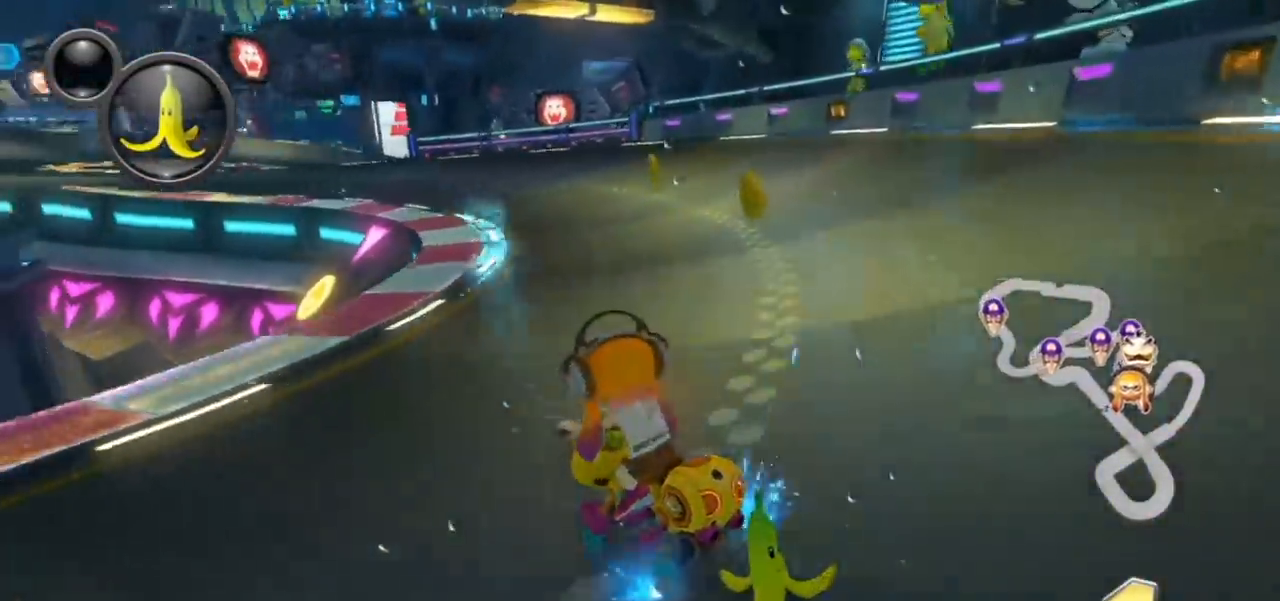
{"buttons": ["A", "L1"], "left_stick": "center", "events": [[400, "left_stick", "center"], [483, "R1", "up"]]}
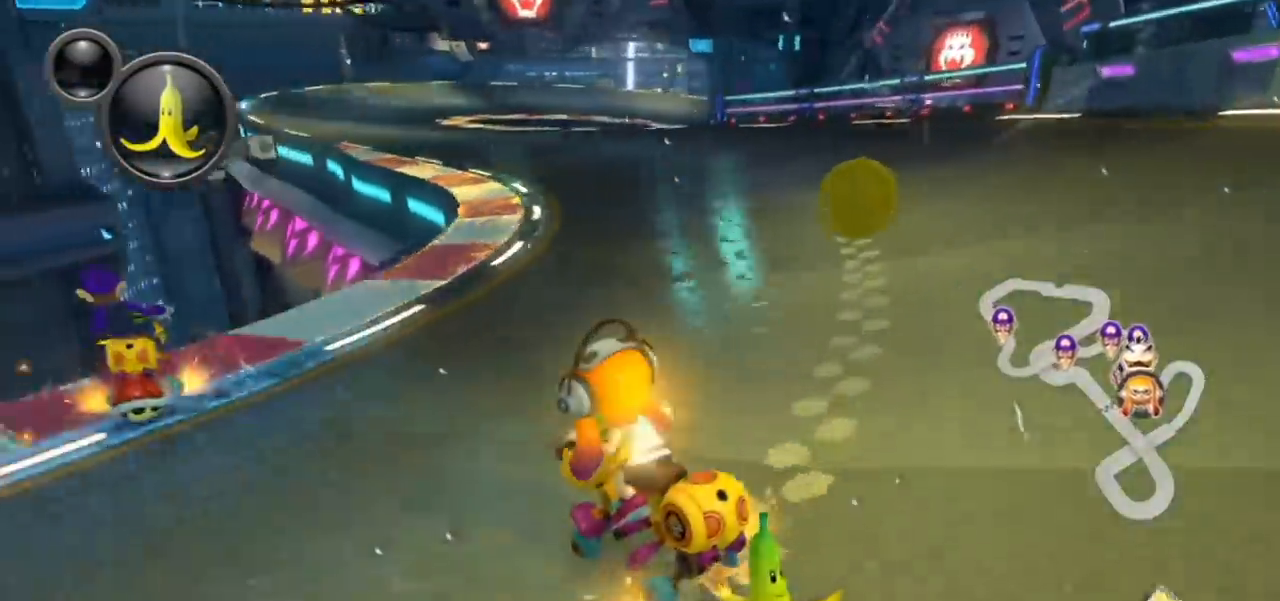
{"buttons": ["A", "L1", "R1"], "left_stick": "up-left", "events": [[17, "R1", "down"], [83, "left_stick", "right"], [283, "left_stick", "up-left"]]}
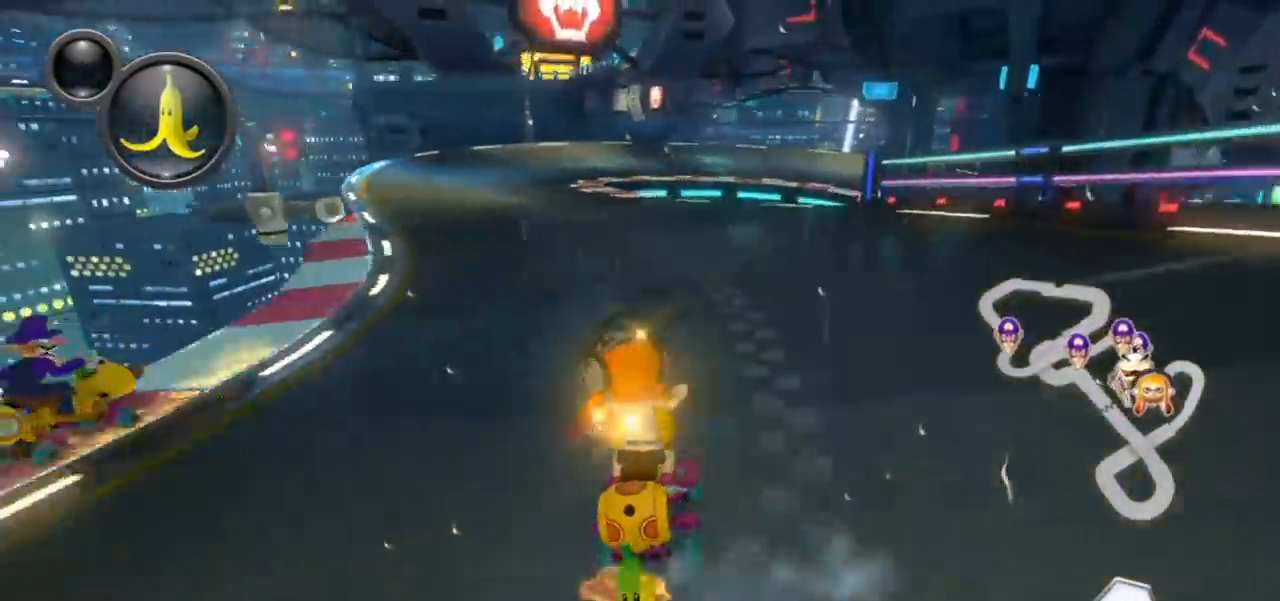
{"buttons": ["A", "B", "L1", "R1"], "left_stick": "right", "events": [[167, "left_stick", "right"], [467, "B", "down"]]}
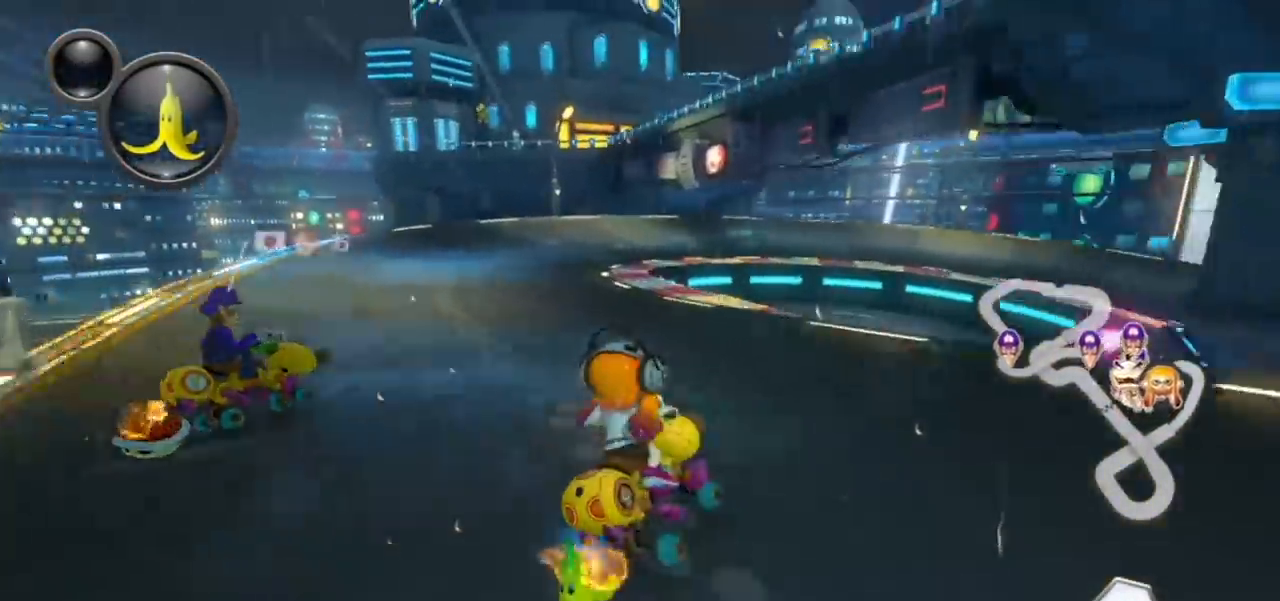
{"buttons": ["A", "L1", "R1"], "left_stick": "right", "events": [[217, "B", "up"], [367, "left_stick", "up-left"], [433, "left_stick", "right"]]}
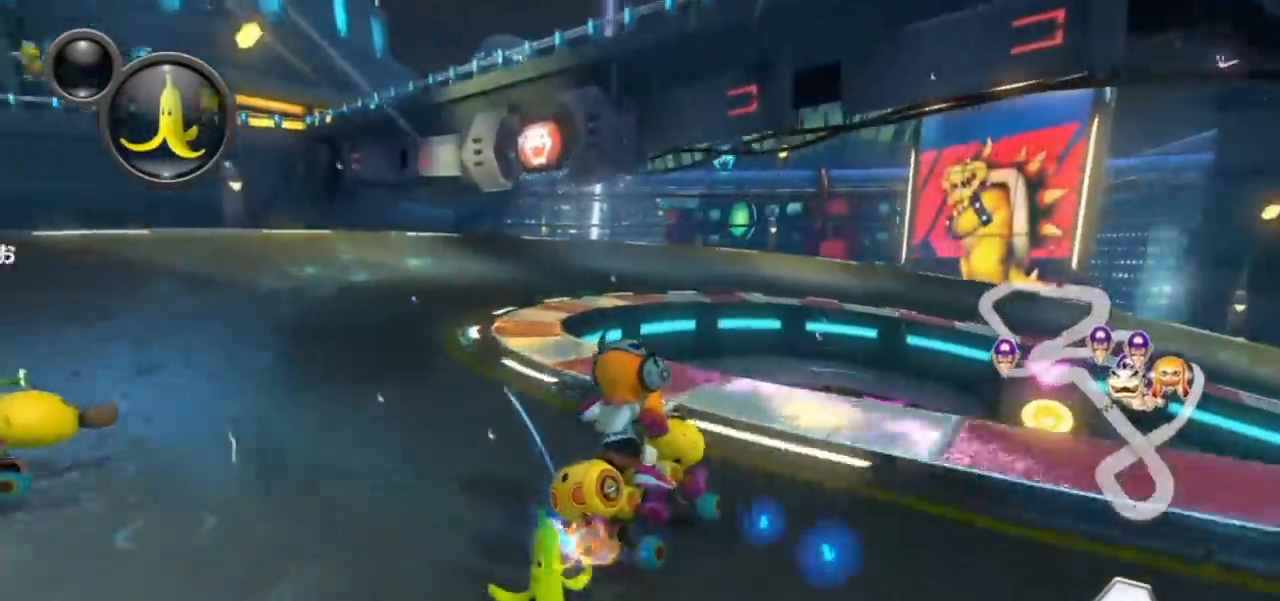
{"buttons": ["A", "L1", "R1"], "left_stick": "right", "events": [[317, "X", "down"], [467, "X", "up"]]}
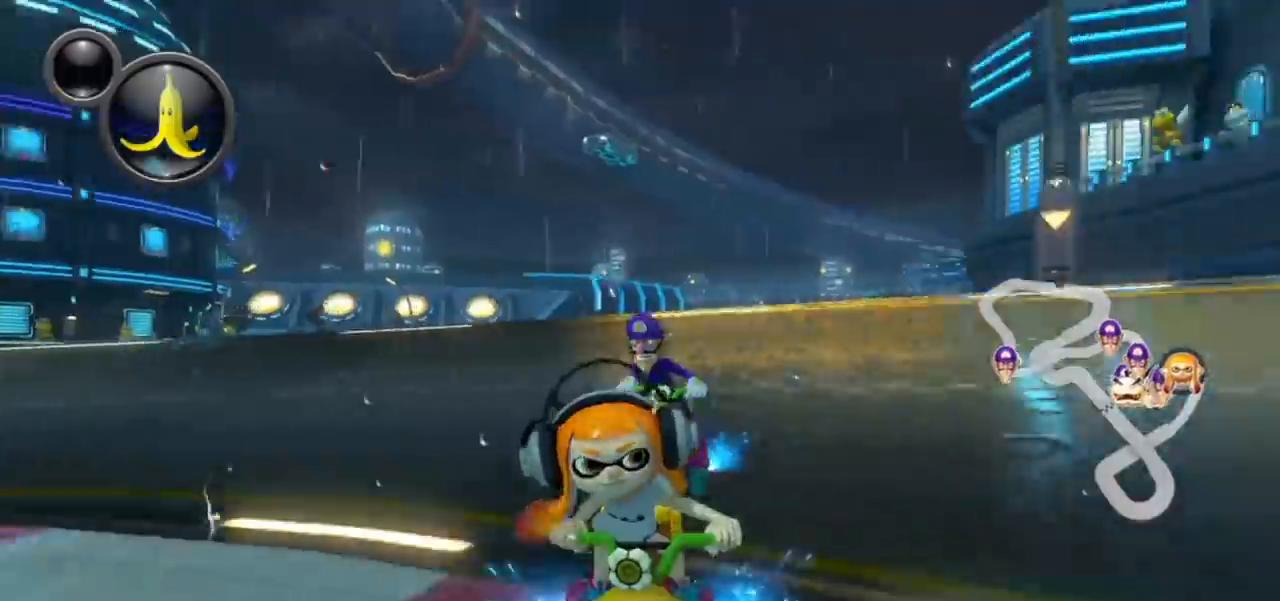
{"buttons": ["A", "L1", "R1"], "left_stick": "right", "events": [[250, "X", "down"], [417, "X", "up"]]}
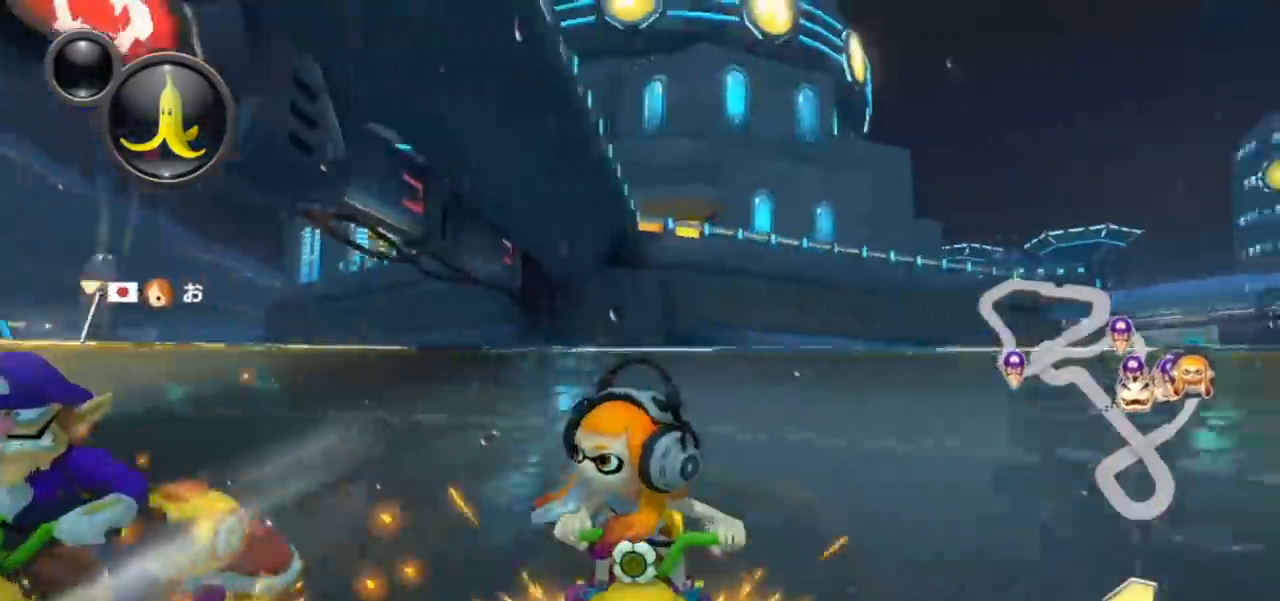
{"buttons": ["A", "L1", "R1"], "left_stick": "up-right", "events": [[50, "left_stick", "up-right"]]}
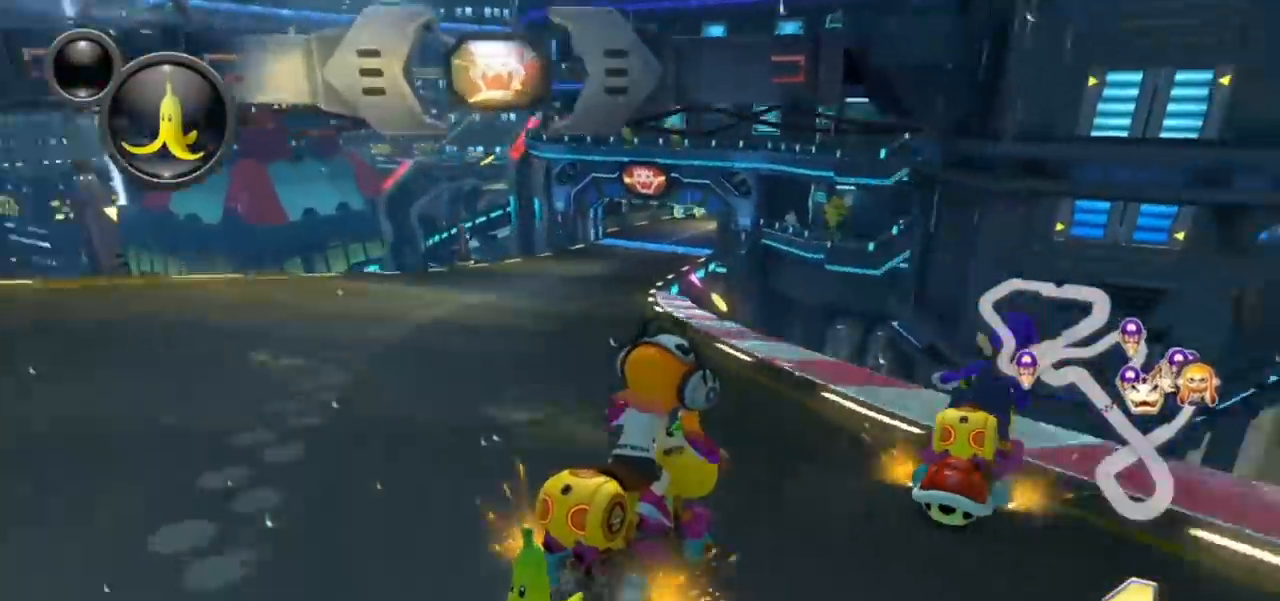
{"buttons": ["A", "B", "L1"], "left_stick": "left", "events": [[117, "left_stick", "left"], [183, "B", "down"], [467, "R1", "up"]]}
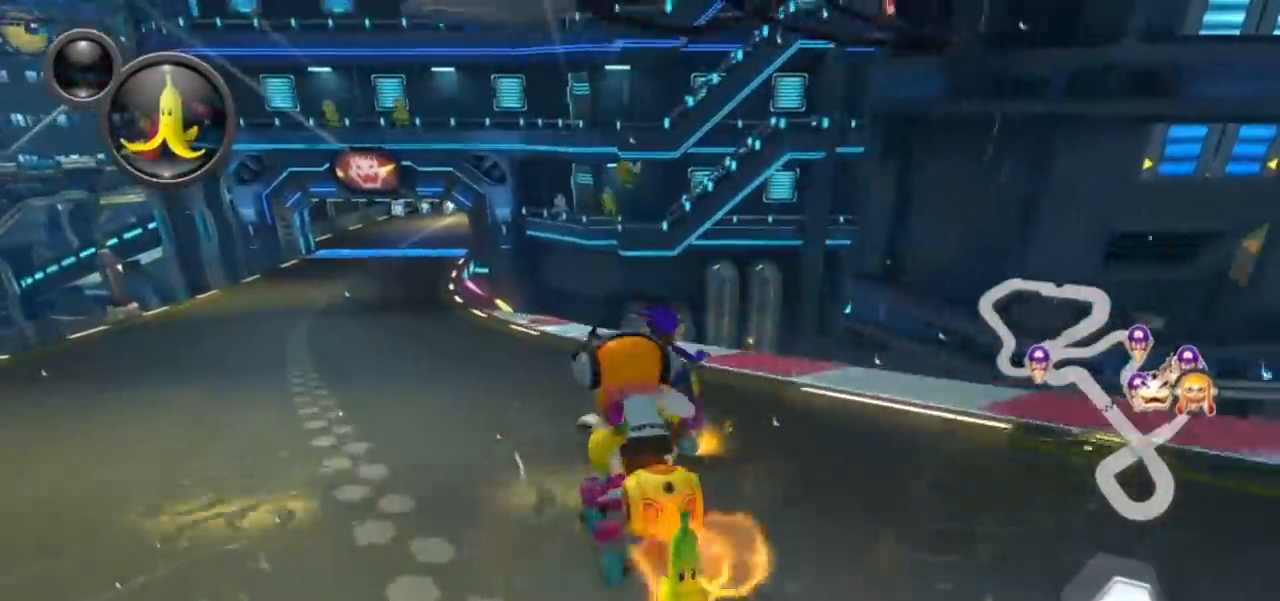
{"buttons": ["A", "L1"], "left_stick": "center", "events": [[17, "A", "up"], [367, "A", "down"], [400, "B", "up"], [500, "left_stick", "center"]]}
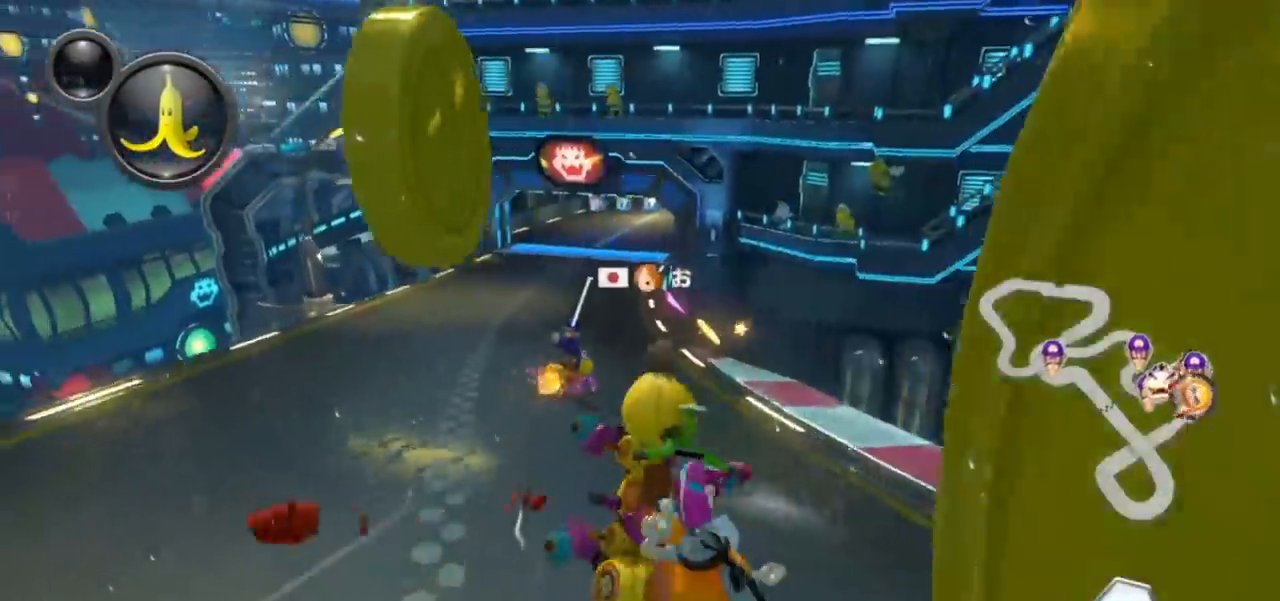
{"buttons": ["A", "L1"], "left_stick": "right", "events": [[117, "left_stick", "right"]]}
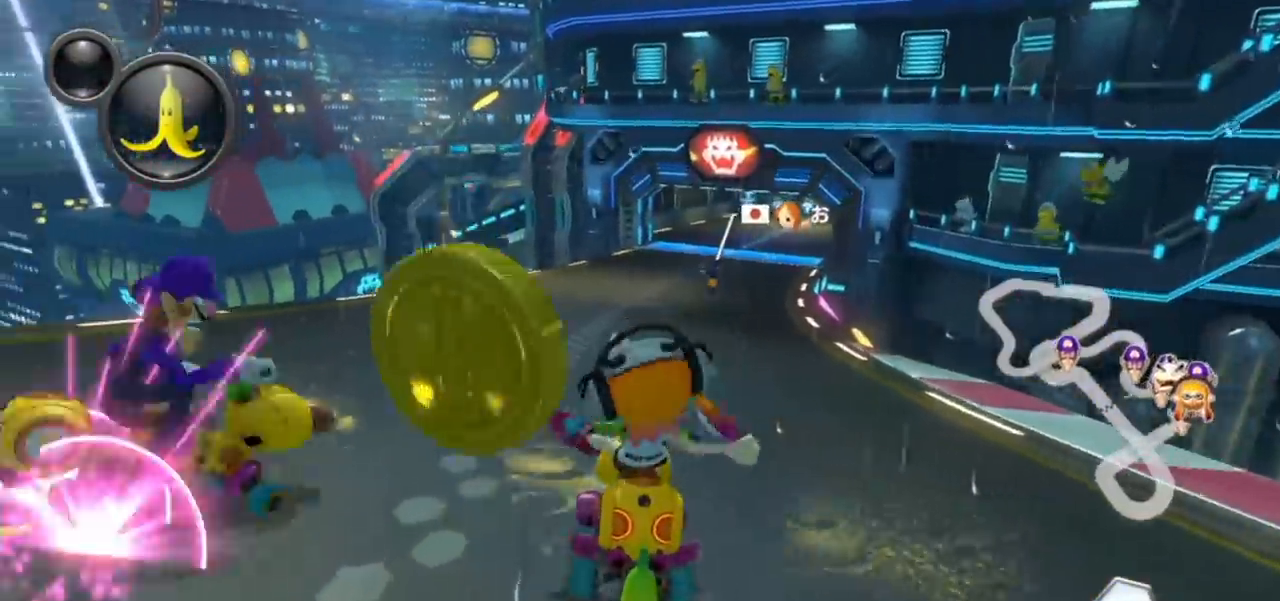
{"buttons": ["A", "L1"], "left_stick": "center", "events": [[367, "left_stick", "center"]]}
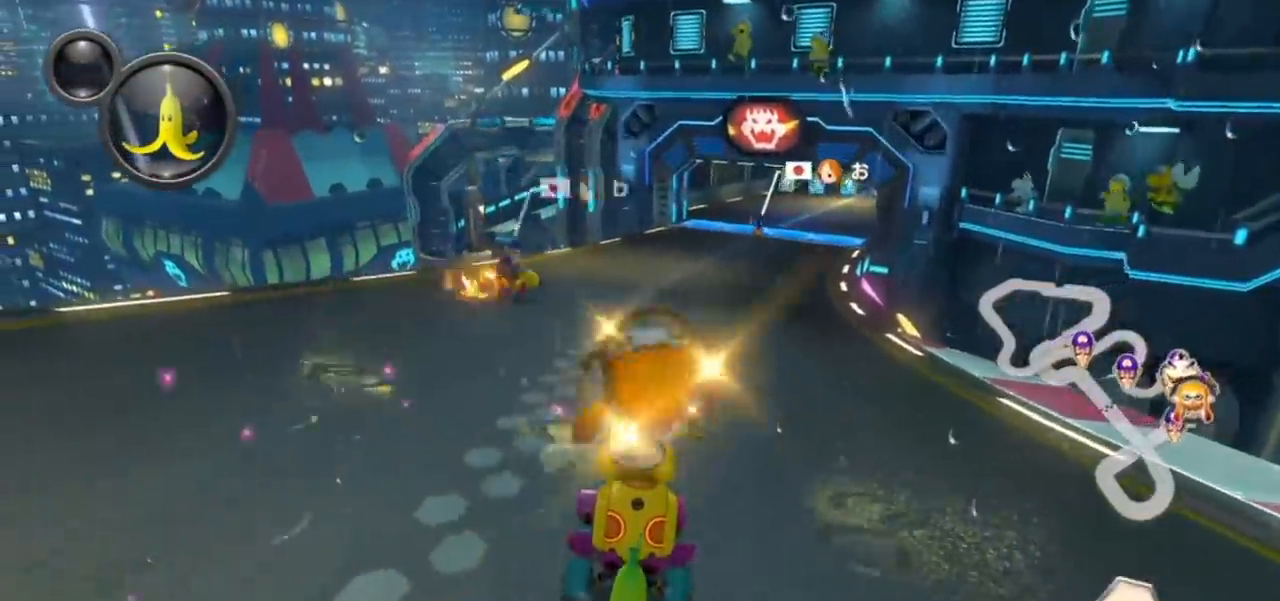
{"buttons": ["A", "X", "L1"], "left_stick": "center", "events": [[117, "X", "down"]]}
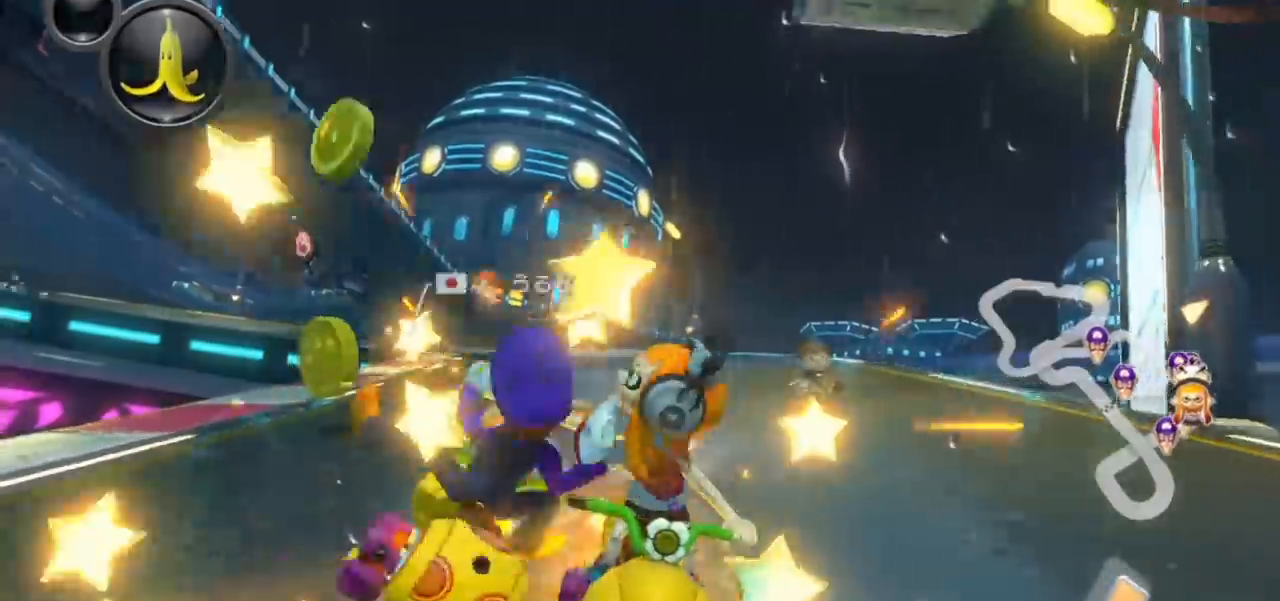
{"buttons": ["A", "L1", "R1"], "left_stick": "right", "events": [[50, "X", "up"], [267, "R1", "down"], [333, "left_stick", "right"]]}
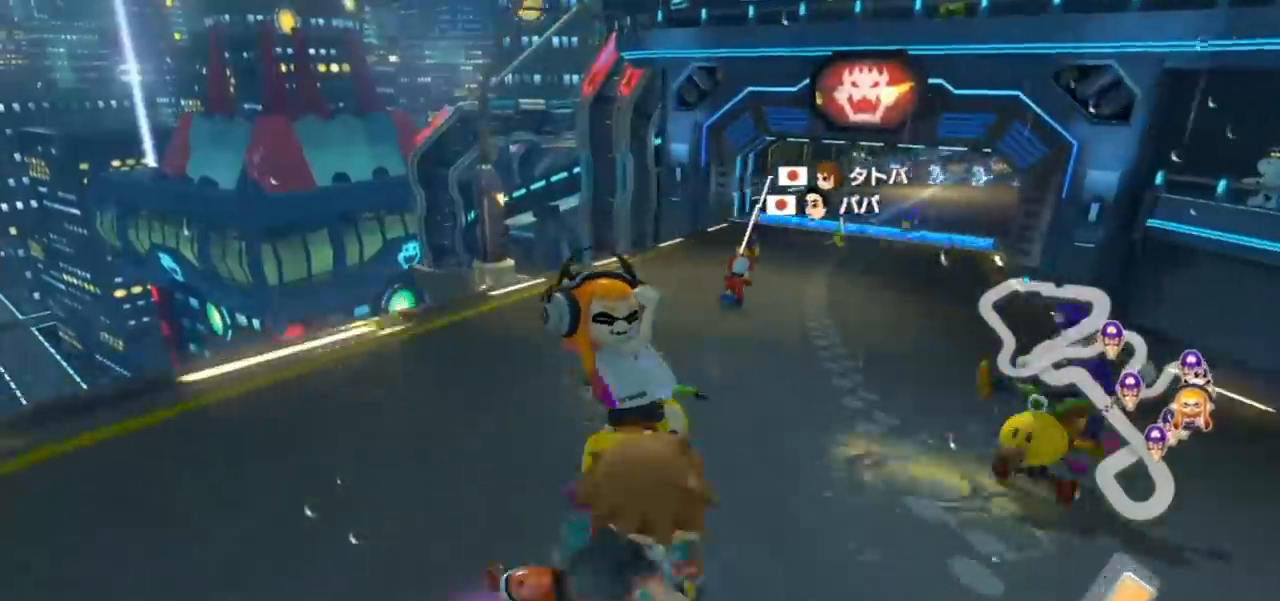
{"buttons": ["A"], "left_stick": "center", "events": [[117, "L1", "up"], [267, "R1", "up"], [417, "left_stick", "center"]]}
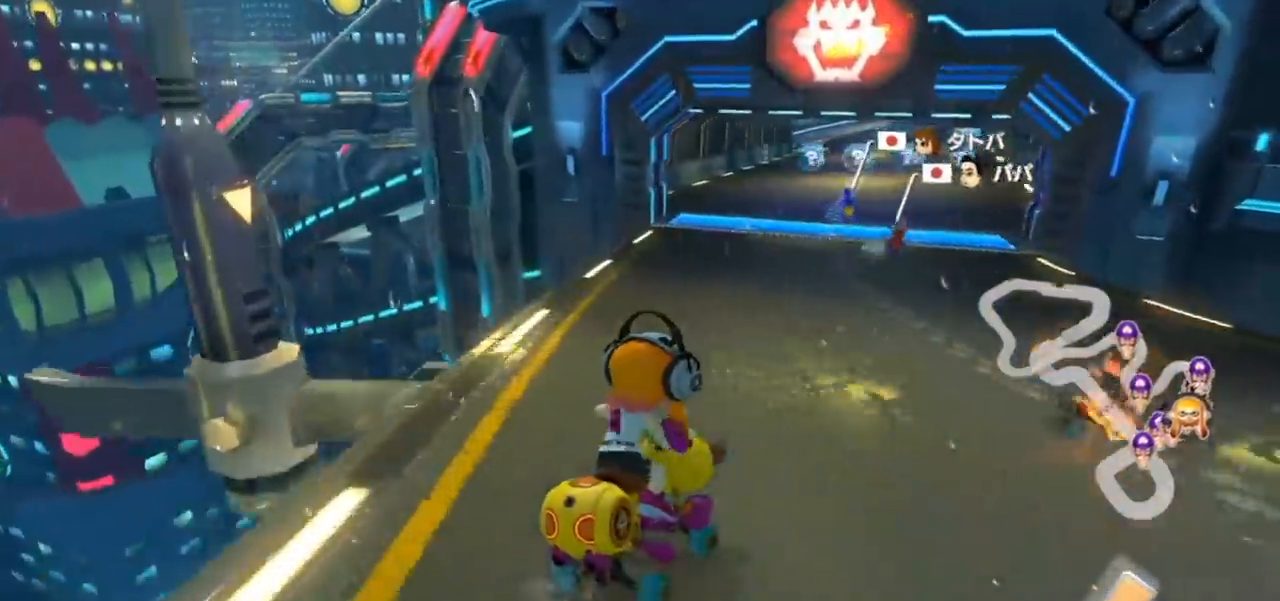
{"buttons": ["A", "R1"], "left_stick": "center", "events": [[33, "R1", "down"], [183, "left_stick", "right"], [283, "left_stick", "center"], [317, "R1", "up"], [367, "R1", "down"]]}
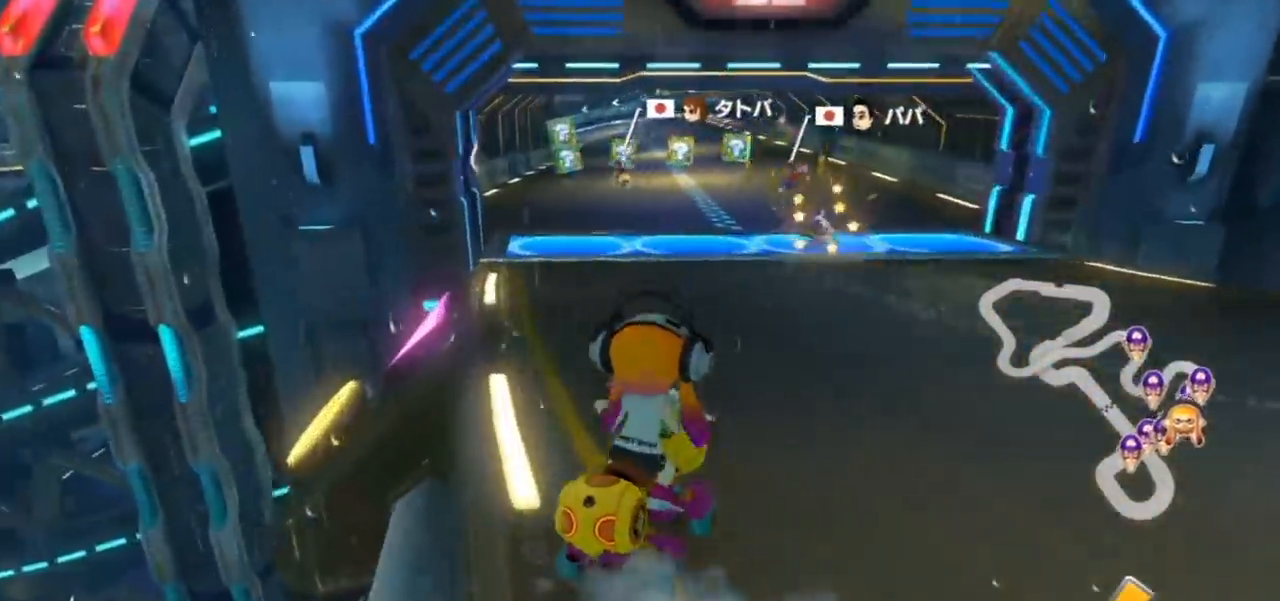
{"buttons": ["A", "R1"], "left_stick": "right", "events": [[67, "left_stick", "left"], [217, "left_stick", "right"]]}
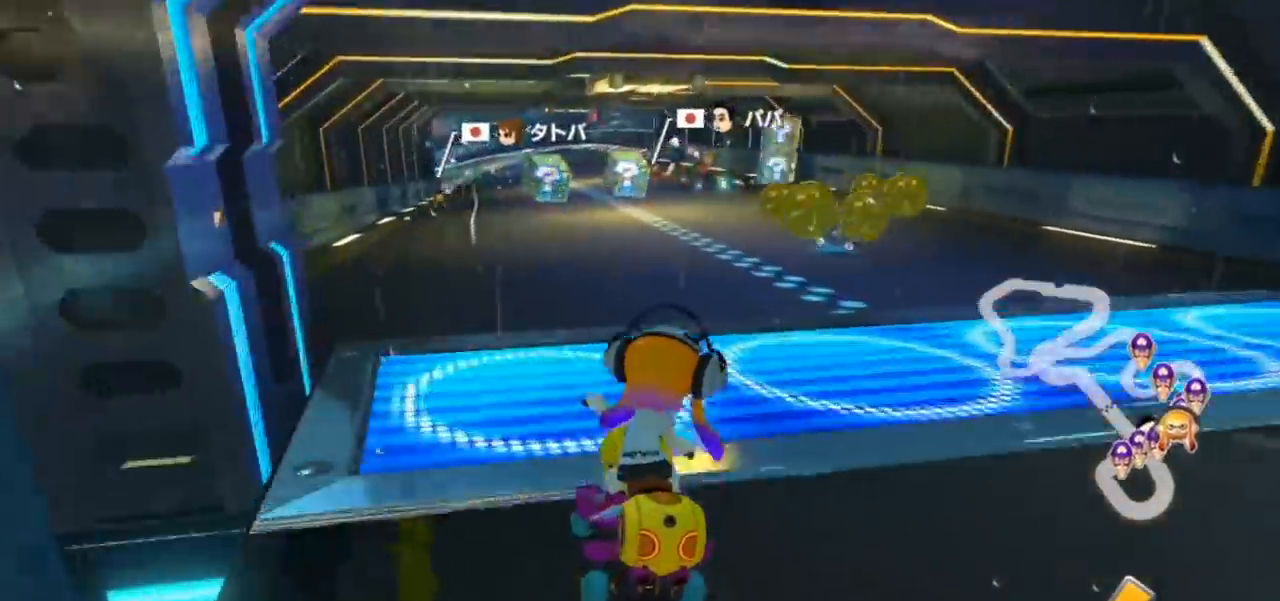
{"buttons": ["A", "R1"], "left_stick": "left", "events": [[200, "left_stick", "left"]]}
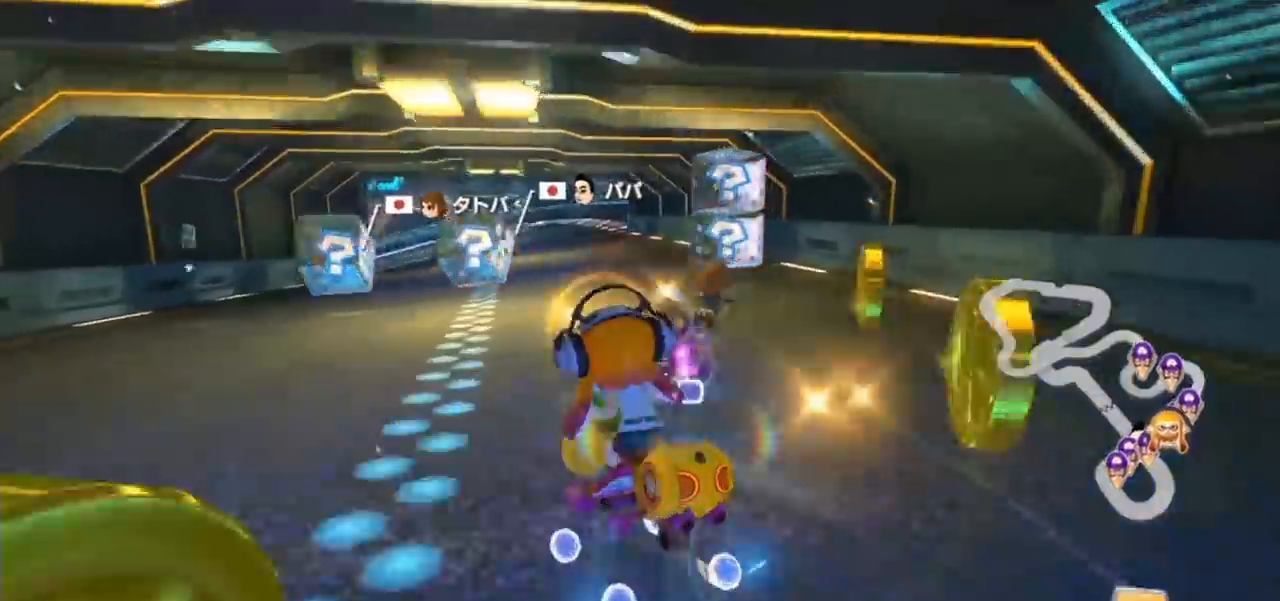
{"buttons": ["A"], "left_stick": "left", "events": [[167, "left_stick", "down-right"], [283, "left_stick", "left"], [483, "R1", "up"]]}
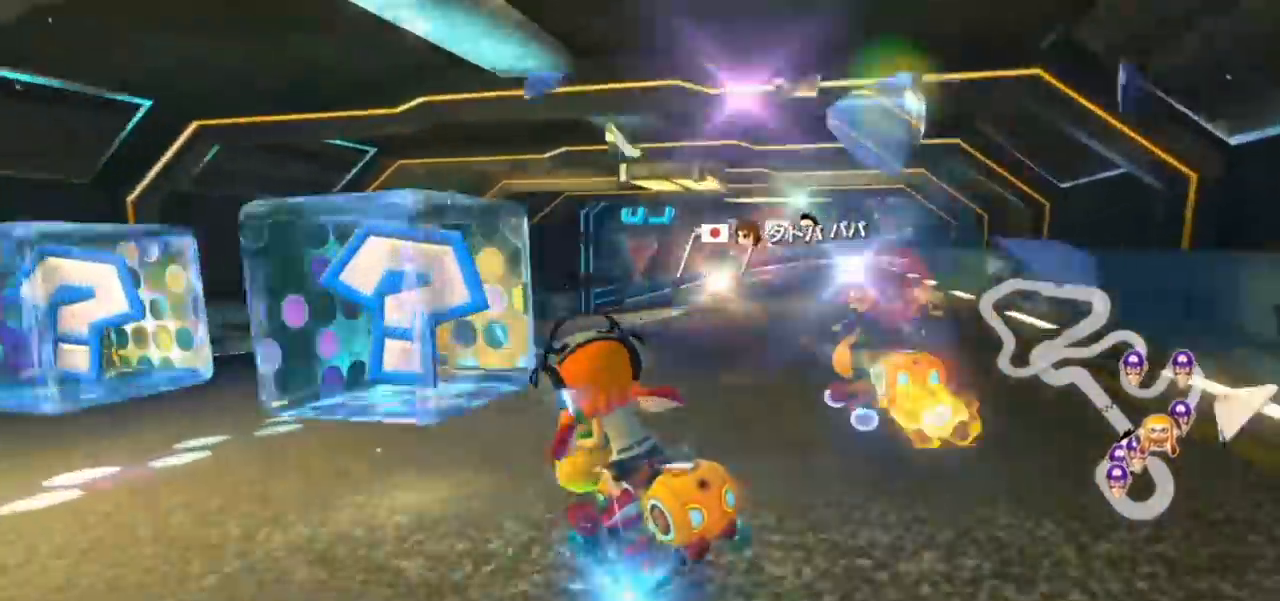
{"buttons": ["A", "R1"], "left_stick": "right", "events": [[33, "left_stick", "right"], [83, "R1", "down"], [217, "R1", "up"], [400, "R1", "down"]]}
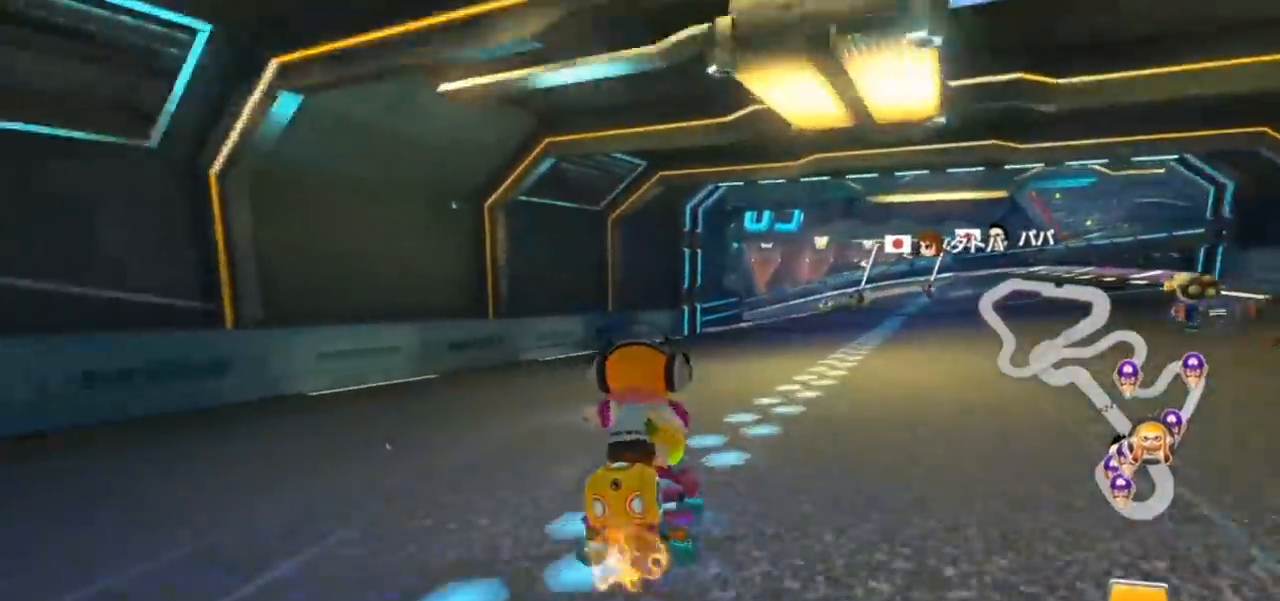
{"buttons": ["A", "R1"], "left_stick": "up-left", "events": [[67, "R1", "up"], [100, "left_stick", "center"], [267, "R1", "down"], [417, "left_stick", "up-left"]]}
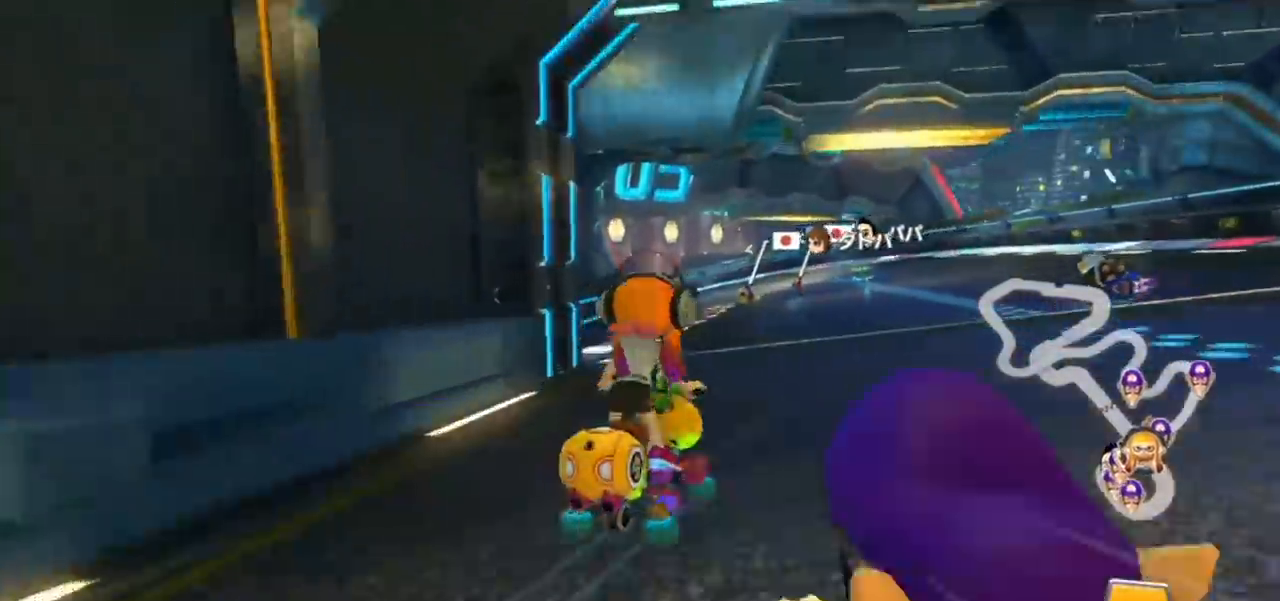
{"buttons": ["A", "R1"], "left_stick": "up-left", "events": []}
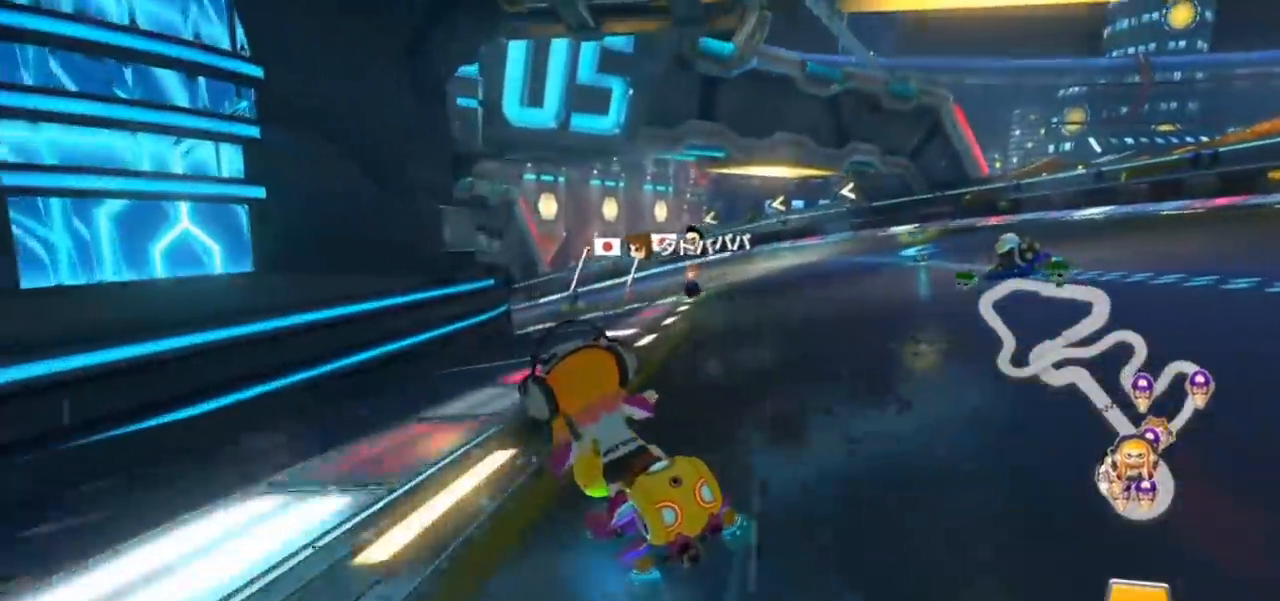
{"buttons": ["B"], "left_stick": "down-right", "events": [[17, "left_stick", "right"], [117, "A", "up"], [117, "B", "down"], [117, "R1", "up"], [217, "left_stick", "down-right"]]}
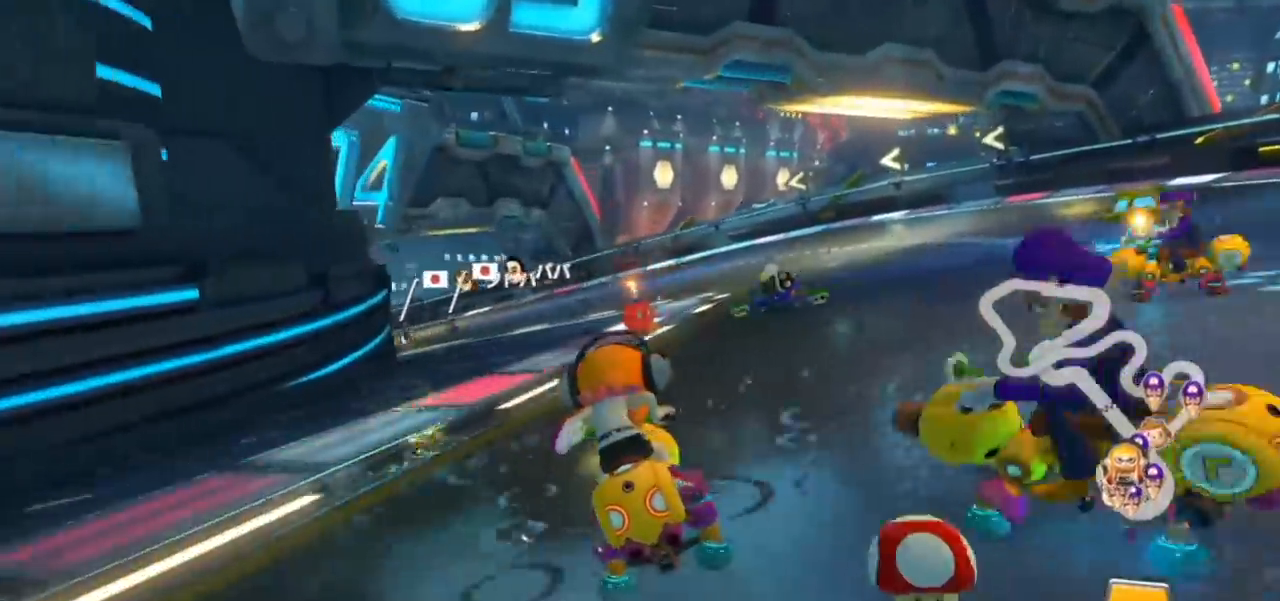
{"buttons": ["B"], "left_stick": "down", "events": [[50, "left_stick", "down"]]}
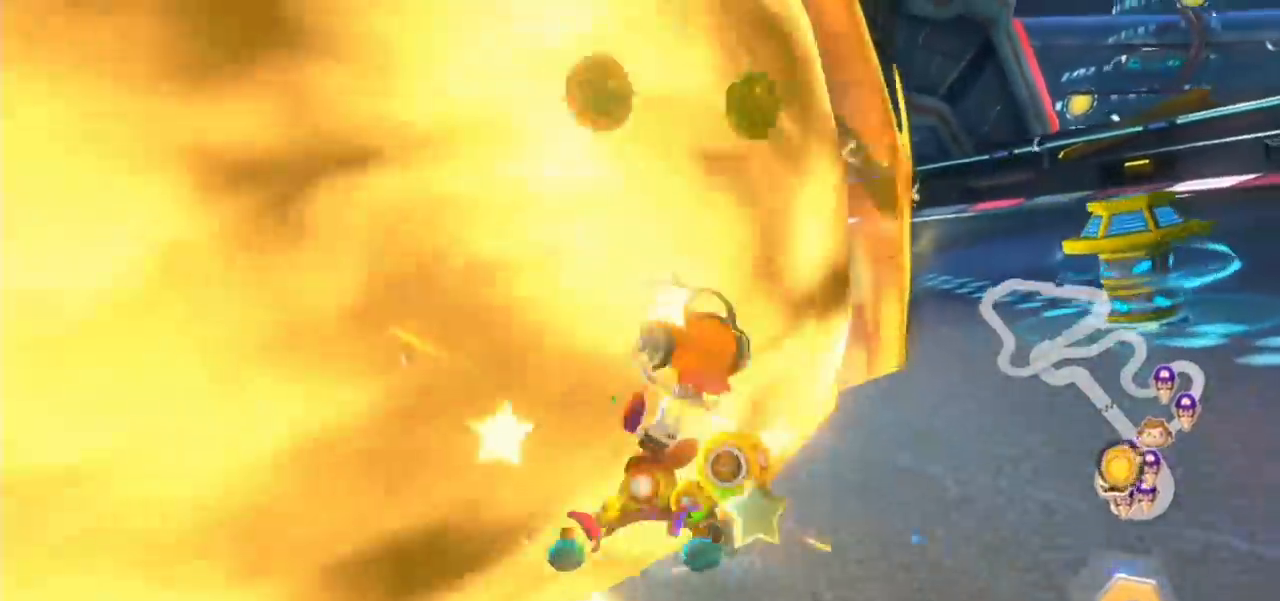
{"buttons": ["B"], "left_stick": "down-left", "events": [[450, "left_stick", "down-left"]]}
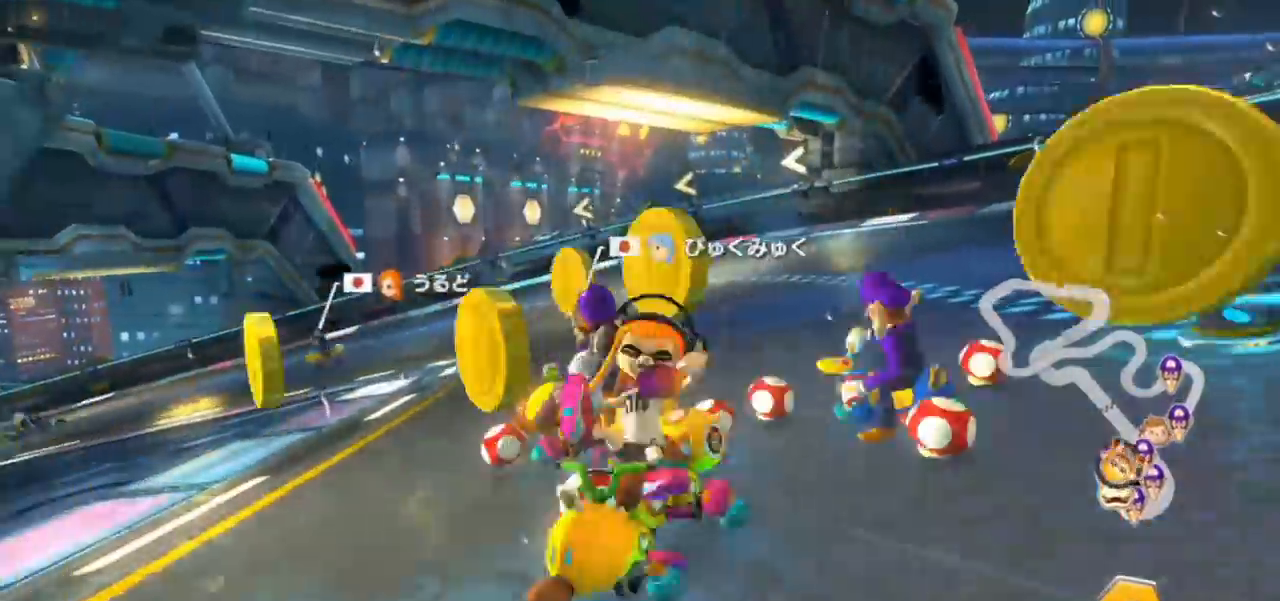
{"buttons": ["A"], "left_stick": "left", "events": [[250, "left_stick", "center"], [383, "left_stick", "left"], [400, "B", "up"], [417, "A", "down"]]}
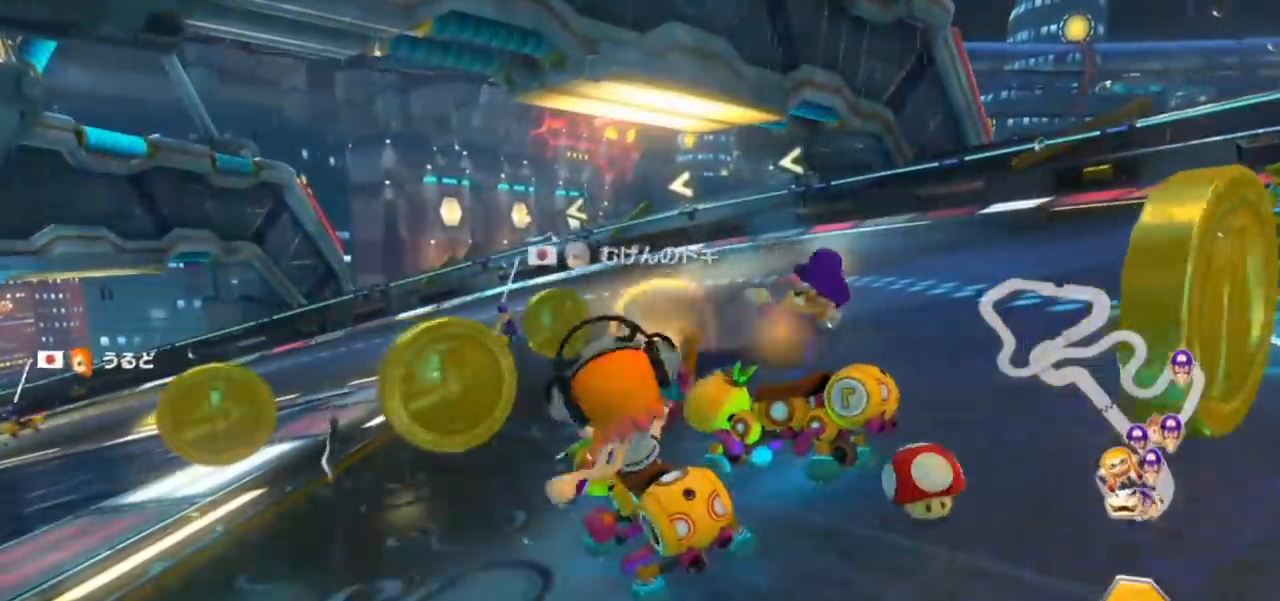
{"buttons": ["A"], "left_stick": "left", "events": [[183, "left_stick", "center"], [367, "left_stick", "left"]]}